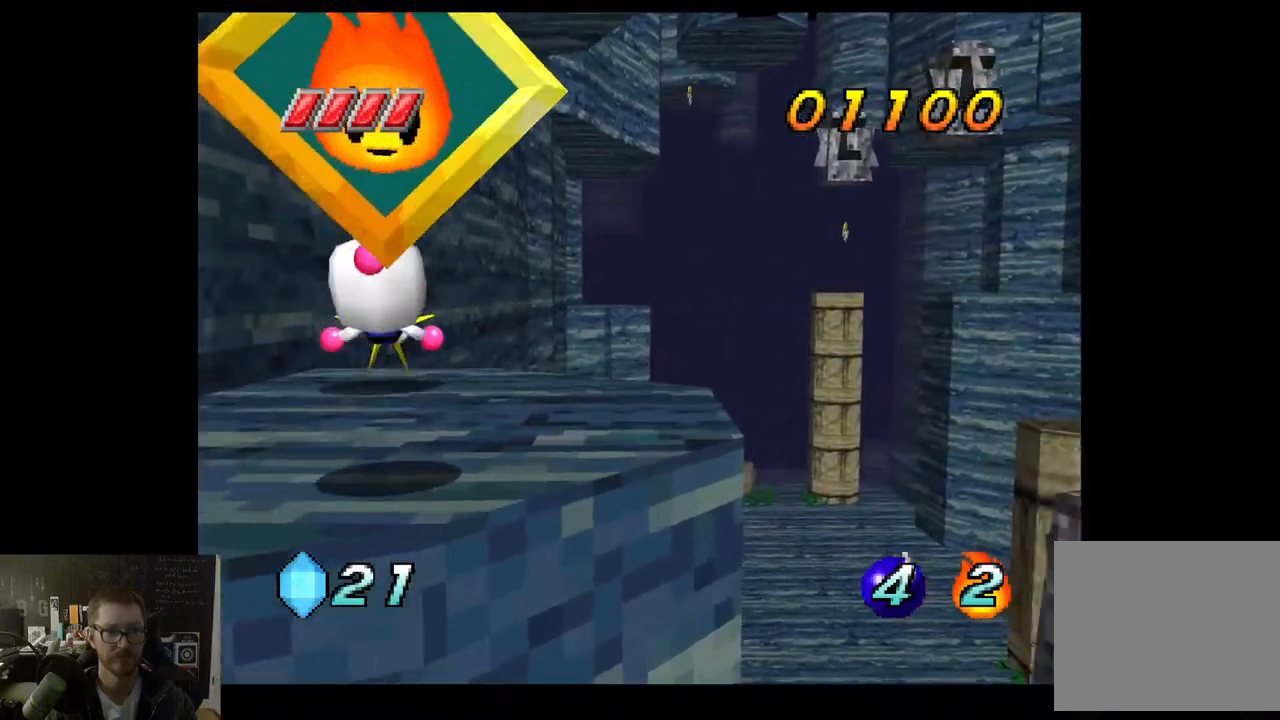
Gameplay with a controller (Xbox layout); each line is a JSON object with the inputs held at the frame after it. "events" lists button and stick changes between this image and that frame as [ms after this image, input, new state], when the widget could be followed in between.
{"buttons": ["X"], "left_stick": "down", "right_stick": "center", "events": []}
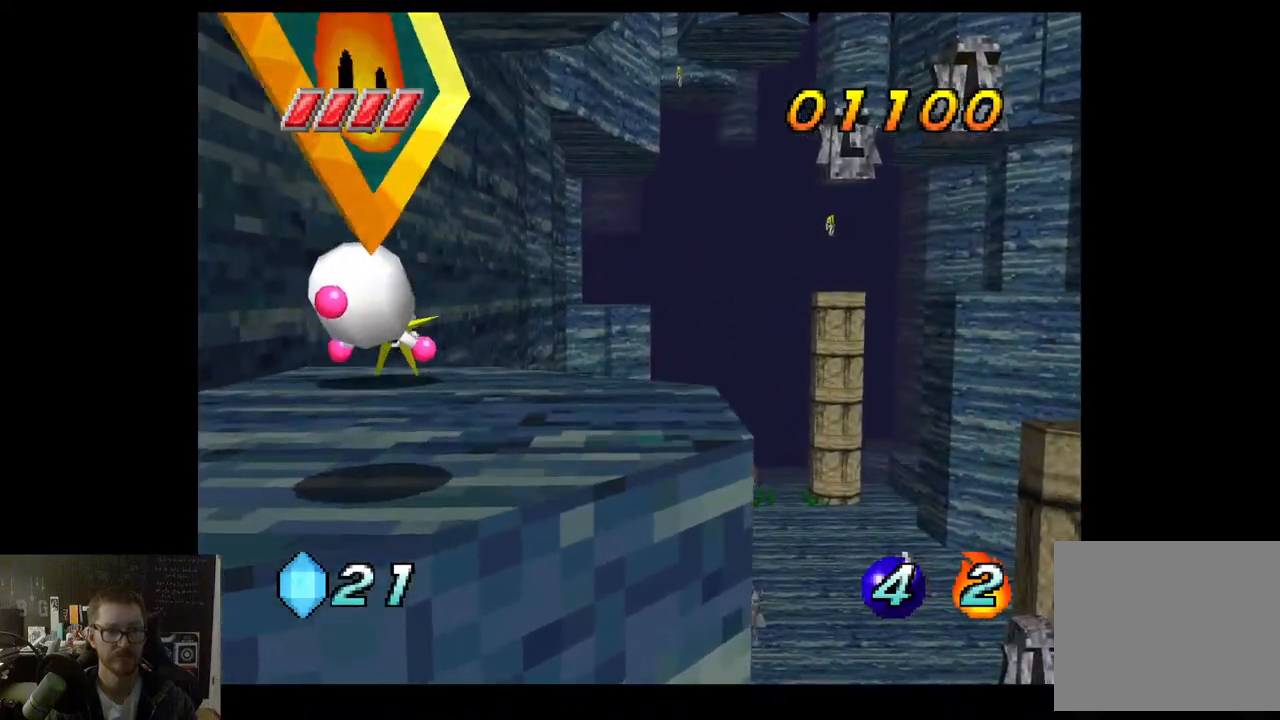
{"buttons": ["X"], "left_stick": "down", "right_stick": "center", "events": [[150, "left_stick", "down-right"], [267, "left_stick", "down"]]}
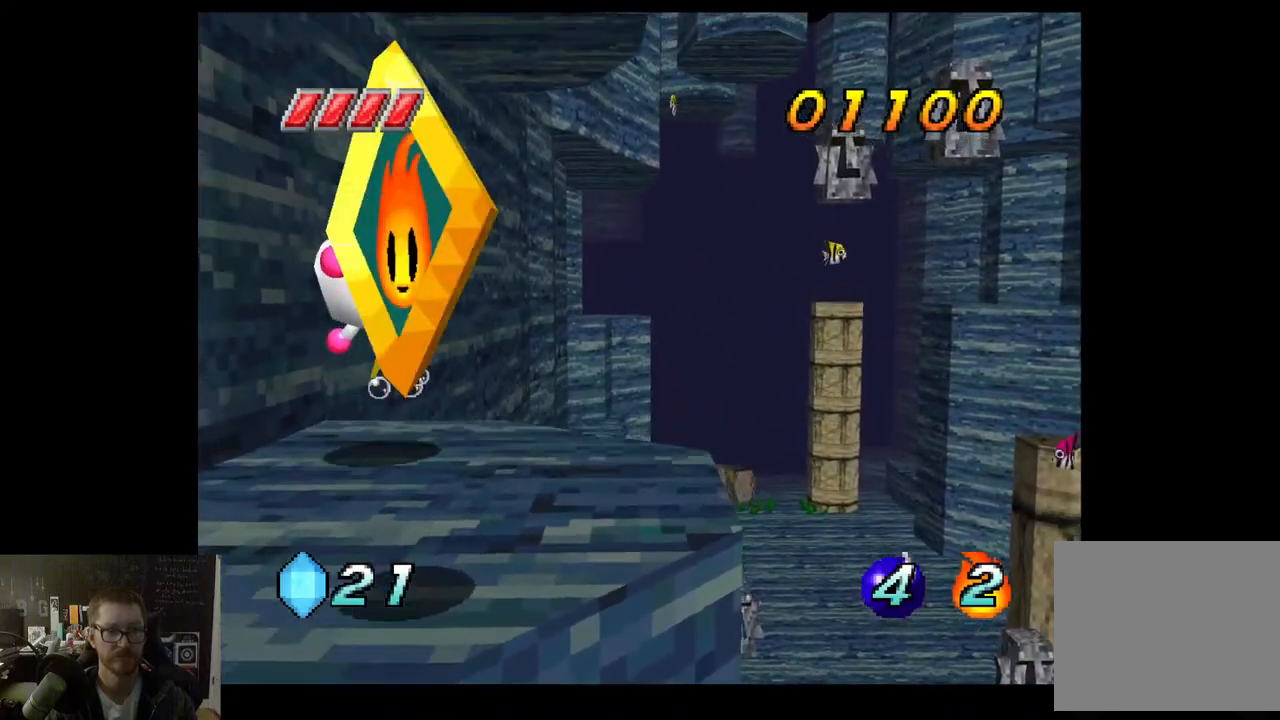
{"buttons": ["X"], "left_stick": "up-right", "right_stick": "center", "events": [[33, "left_stick", "center"], [233, "left_stick", "up"], [333, "left_stick", "up-right"]]}
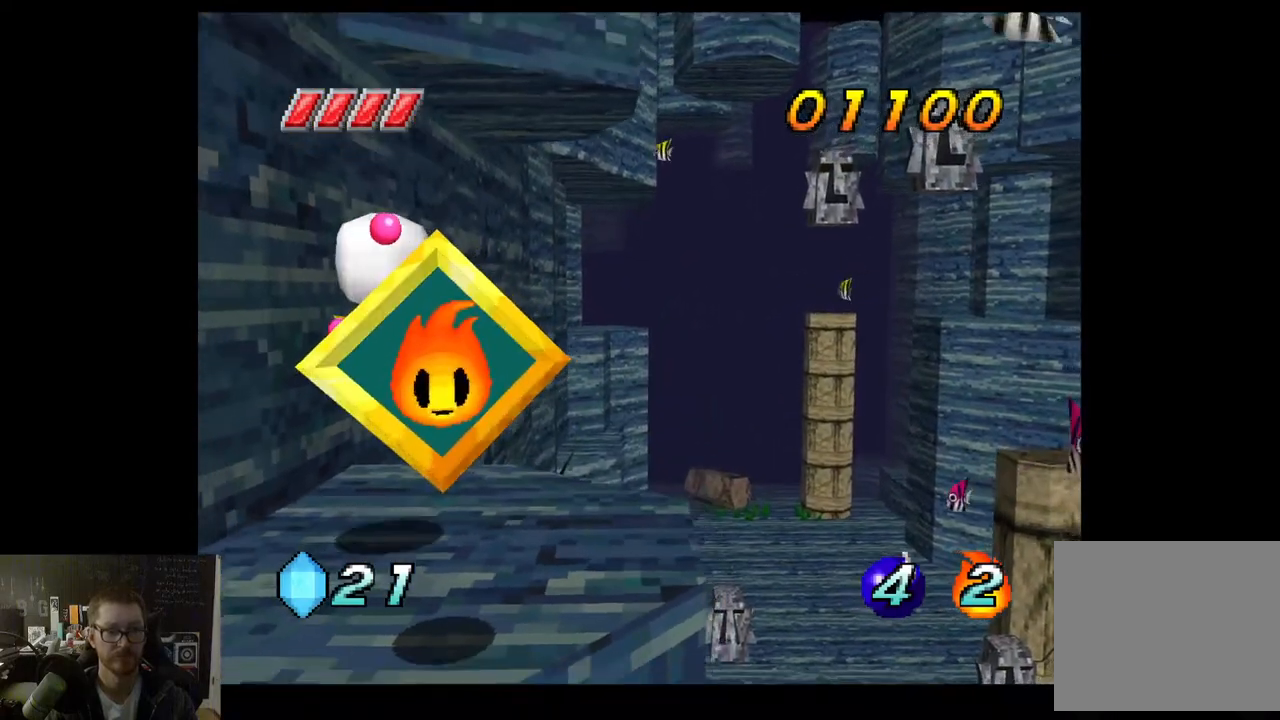
{"buttons": ["X"], "left_stick": "center", "right_stick": "center", "events": [[67, "left_stick", "center"]]}
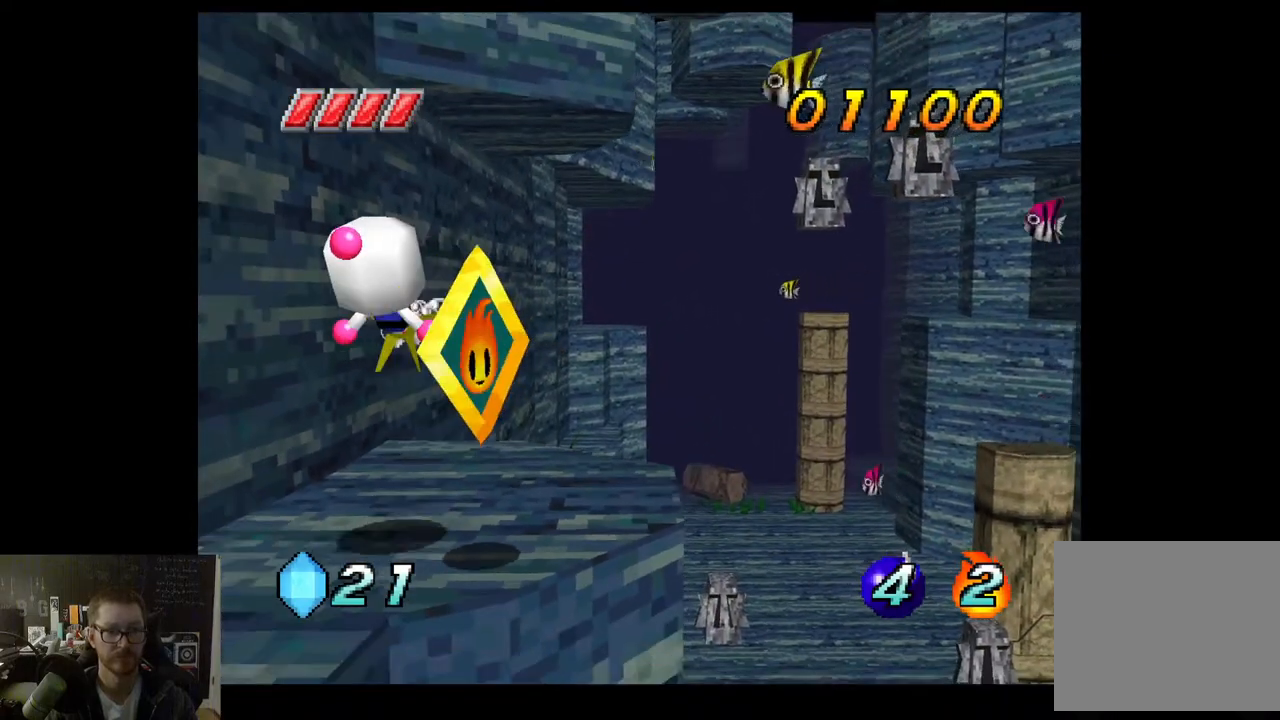
{"buttons": [], "left_stick": "right", "right_stick": "center", "events": [[183, "X", "up"], [183, "left_stick", "right"]]}
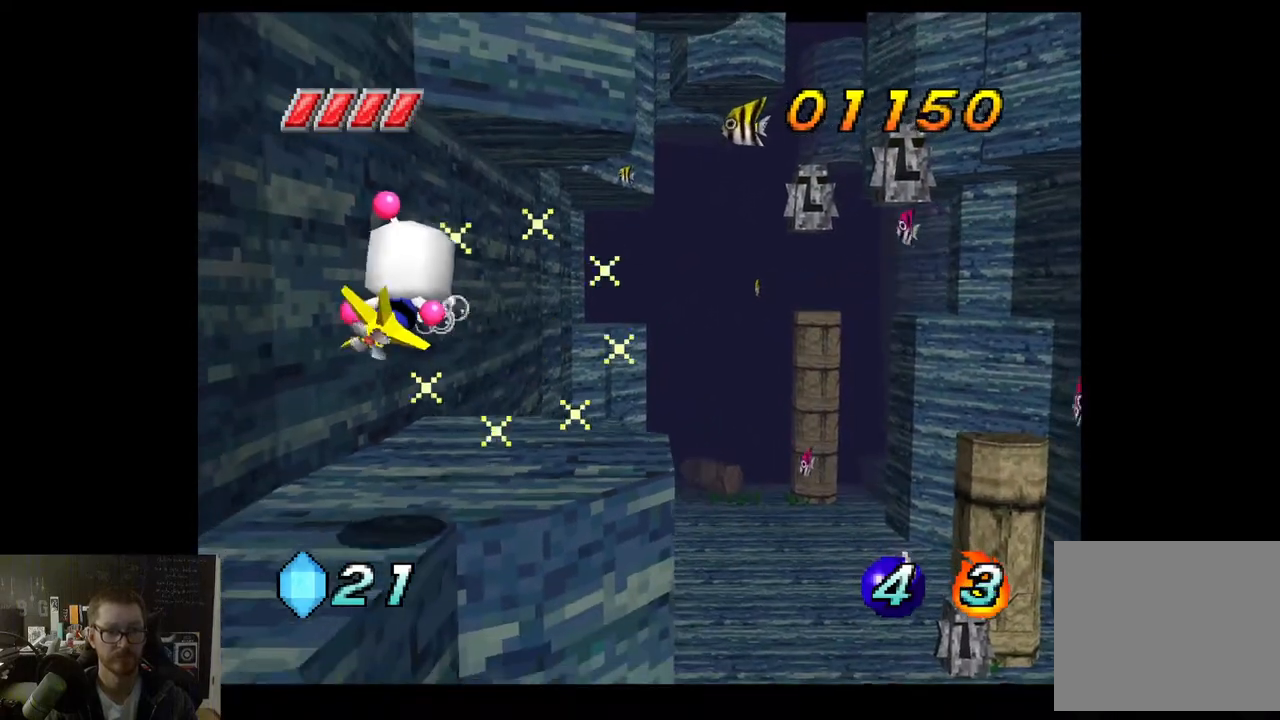
{"buttons": [], "left_stick": "down-left", "right_stick": "center", "events": [[17, "A", "down"], [317, "A", "up"], [350, "left_stick", "center"], [417, "left_stick", "down-left"]]}
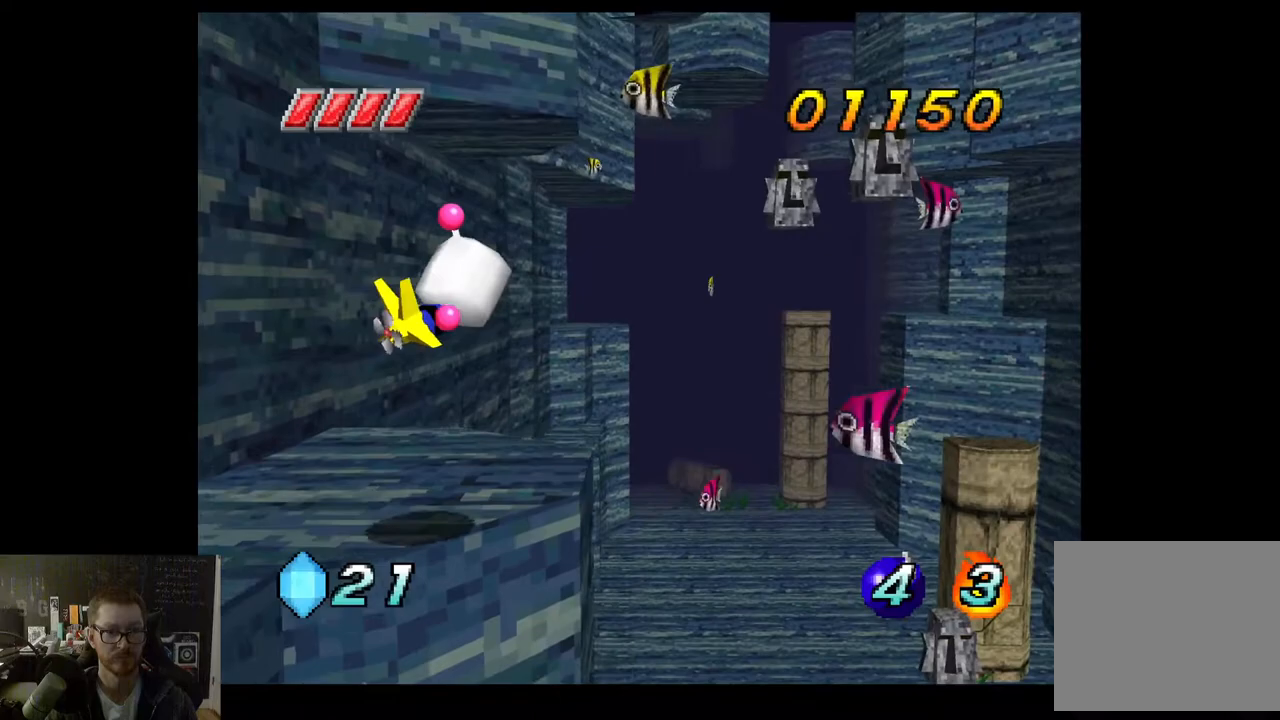
{"buttons": ["X"], "left_stick": "center", "right_stick": "center", "events": [[67, "X", "down"], [500, "left_stick", "center"]]}
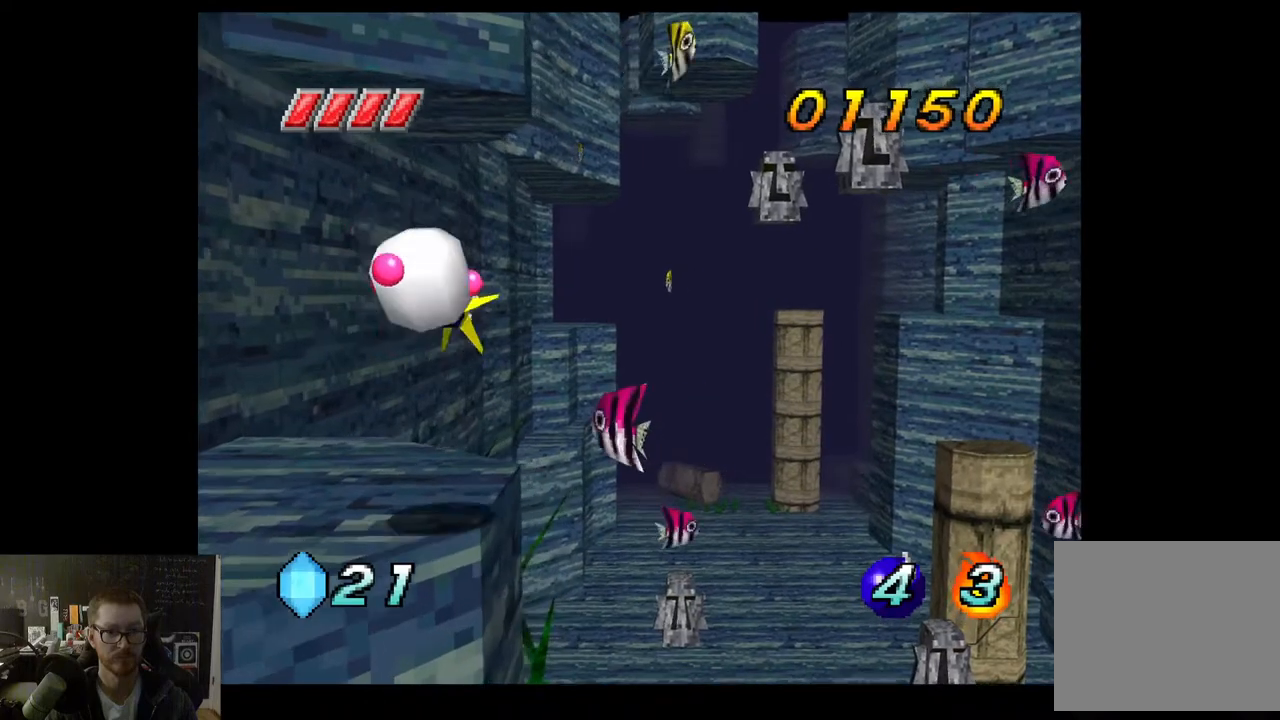
{"buttons": ["X"], "left_stick": "center", "right_stick": "center", "events": []}
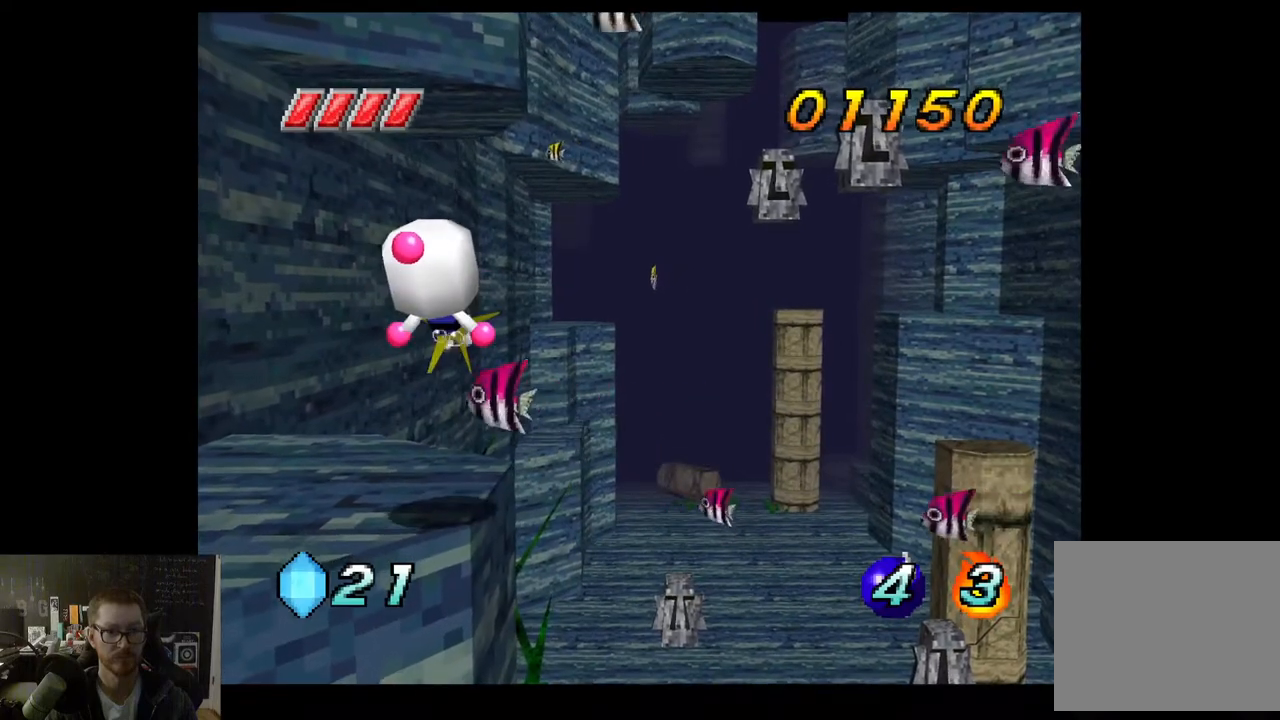
{"buttons": ["X"], "left_stick": "left", "right_stick": "center", "events": [[283, "left_stick", "left"]]}
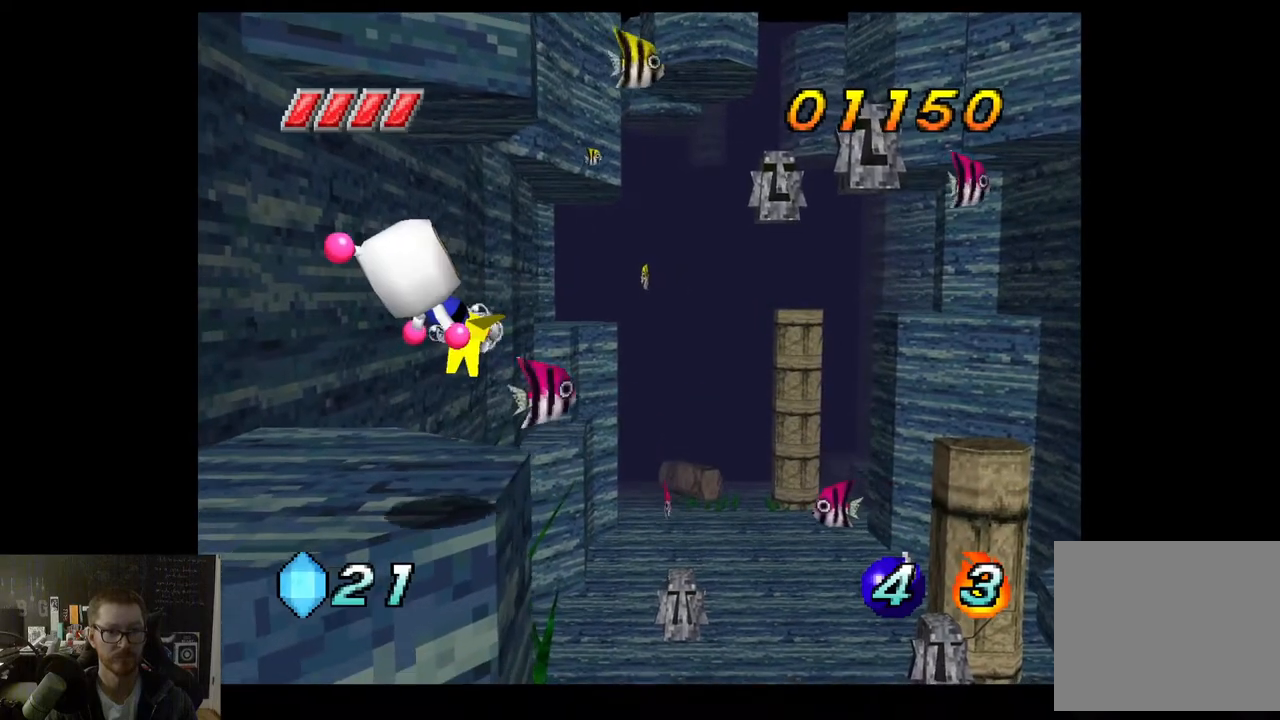
{"buttons": ["X"], "left_stick": "center", "right_stick": "center", "events": [[250, "left_stick", "center"]]}
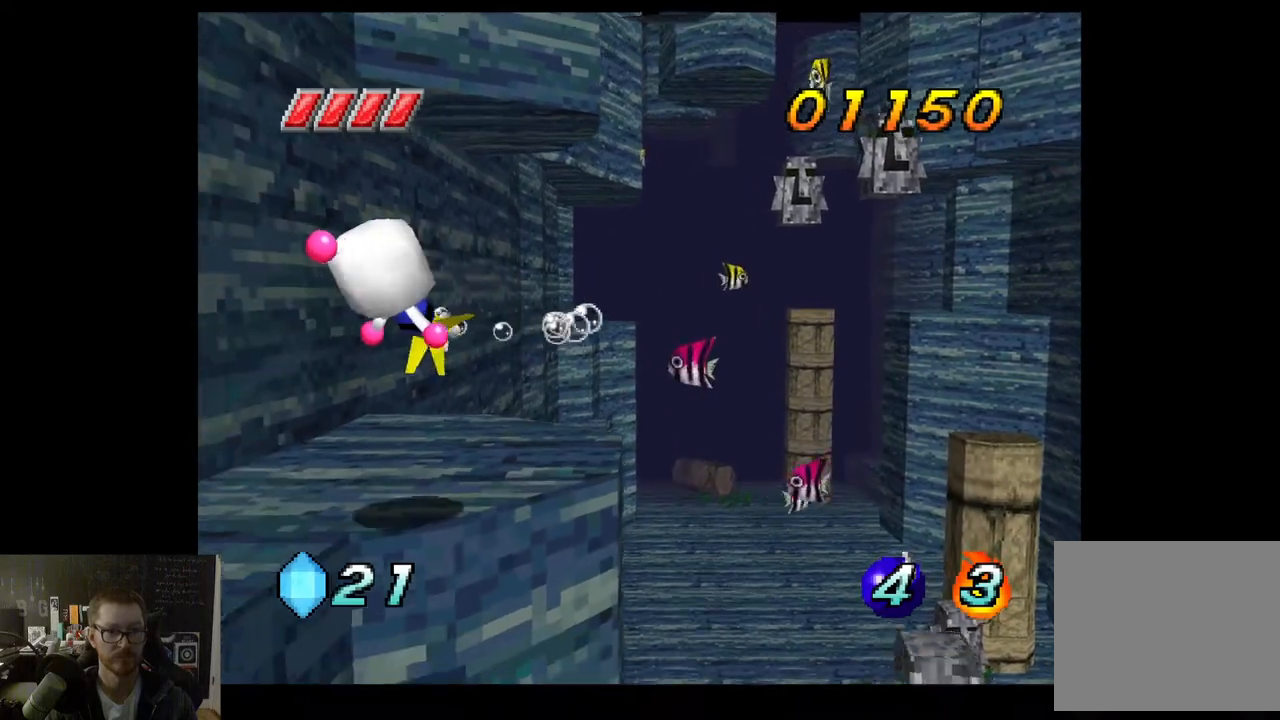
{"buttons": ["X"], "left_stick": "center", "right_stick": "center", "events": []}
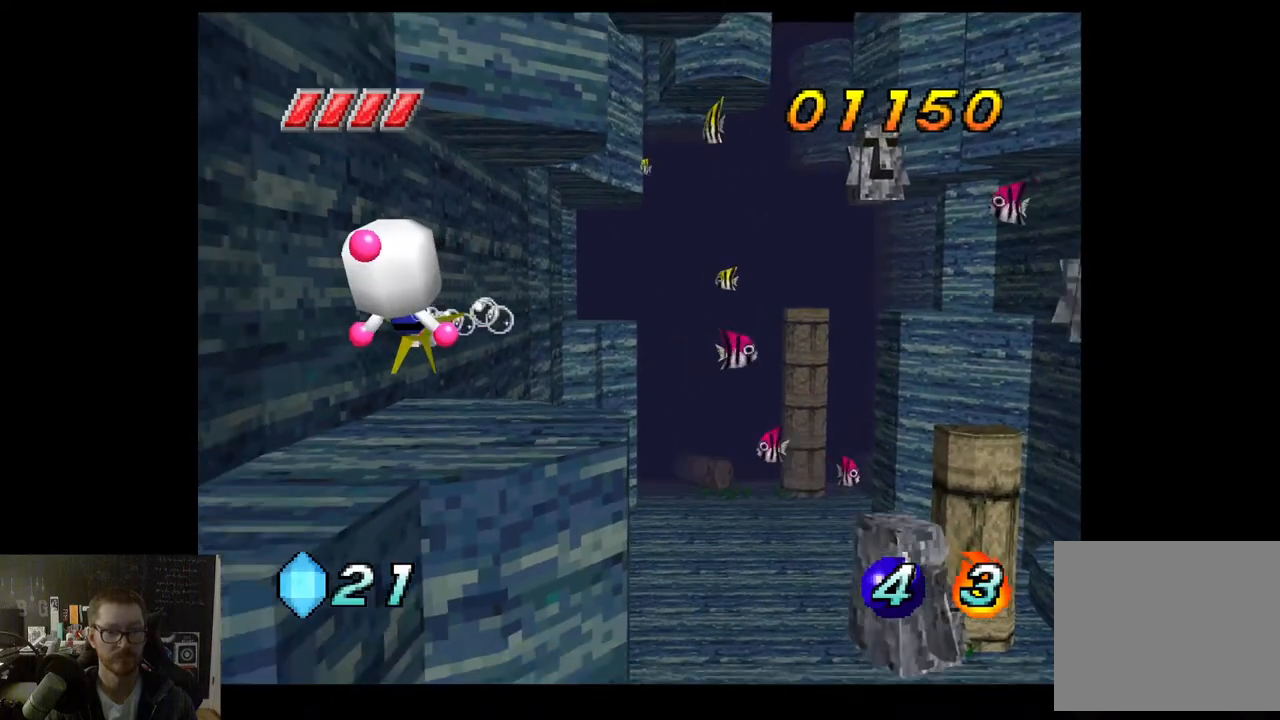
{"buttons": ["X"], "left_stick": "center", "right_stick": "center", "events": [[117, "left_stick", "left"], [317, "left_stick", "center"]]}
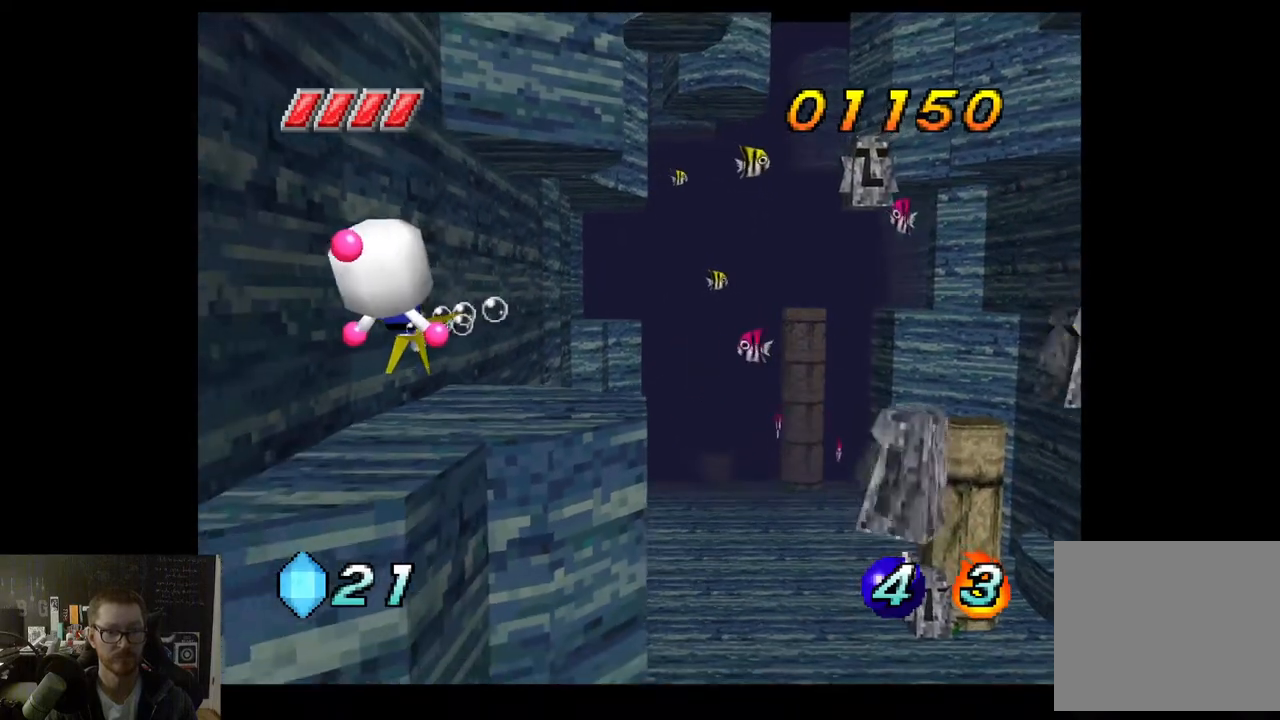
{"buttons": ["X"], "left_stick": "center", "right_stick": "center", "events": []}
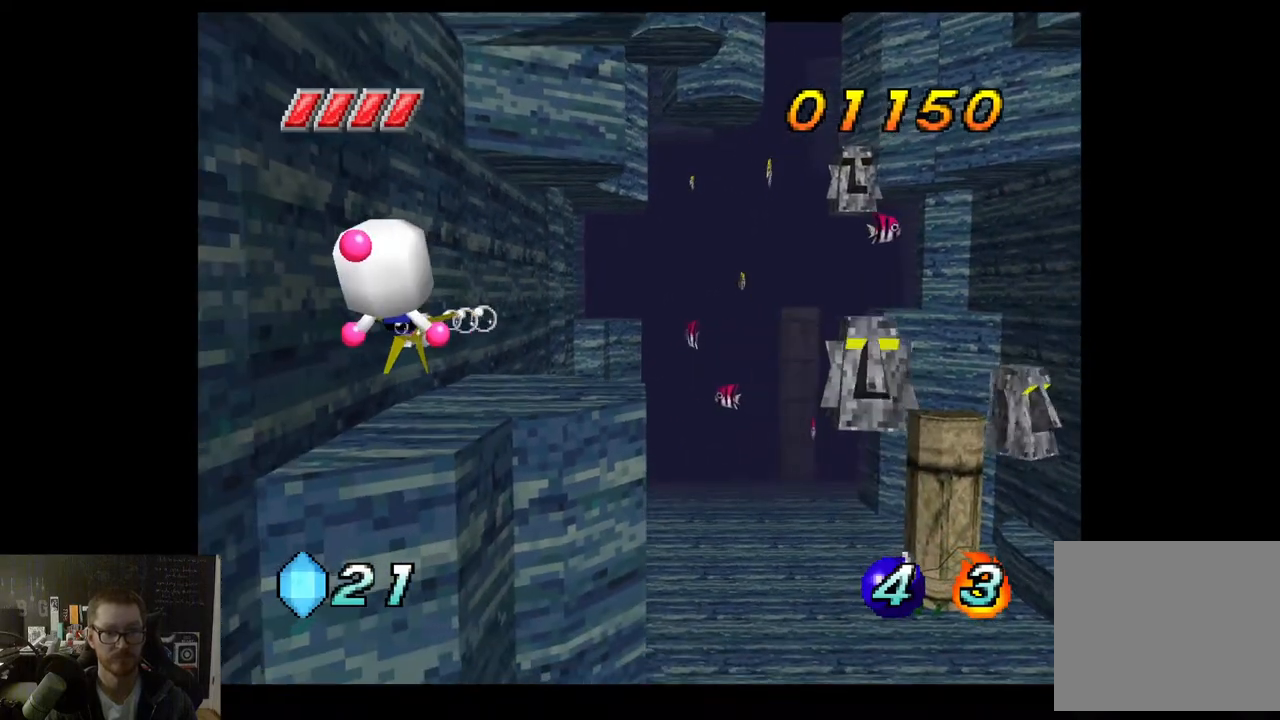
{"buttons": ["X"], "left_stick": "right", "right_stick": "center", "events": [[17, "left_stick", "right"]]}
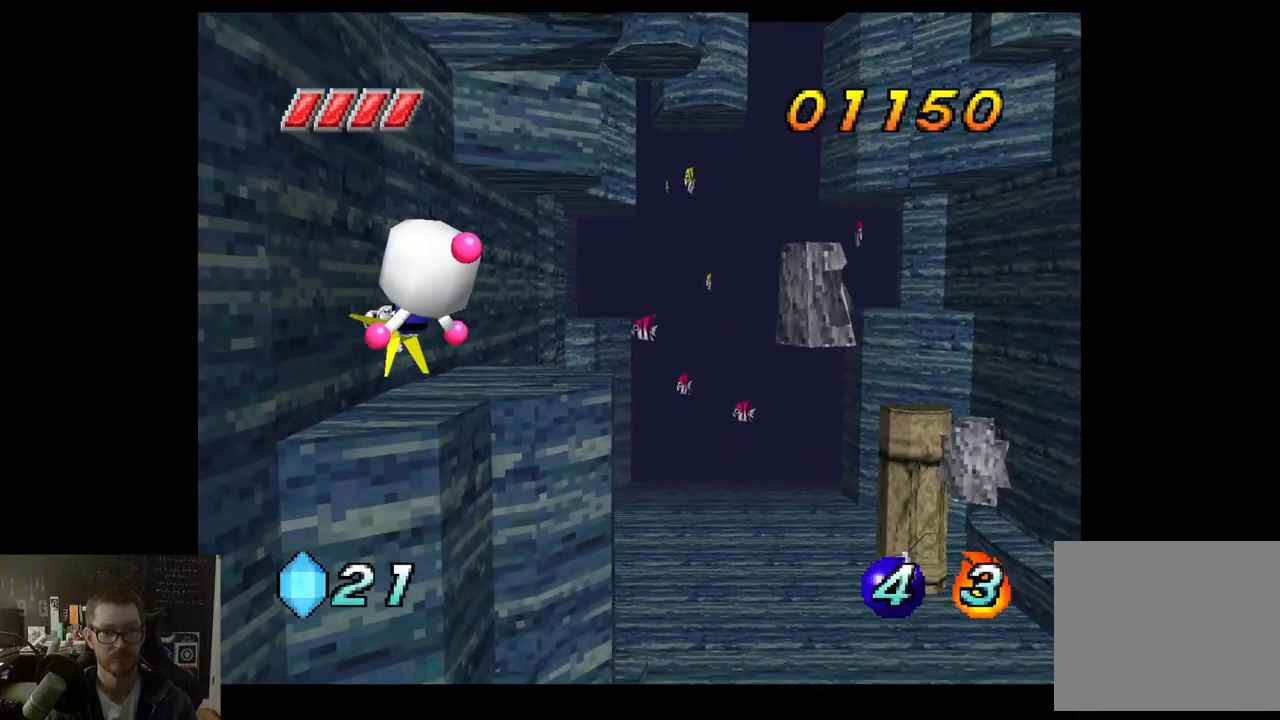
{"buttons": ["A"], "left_stick": "up-right", "right_stick": "center", "events": [[50, "left_stick", "up-right"], [200, "A", "down"], [250, "X", "up"]]}
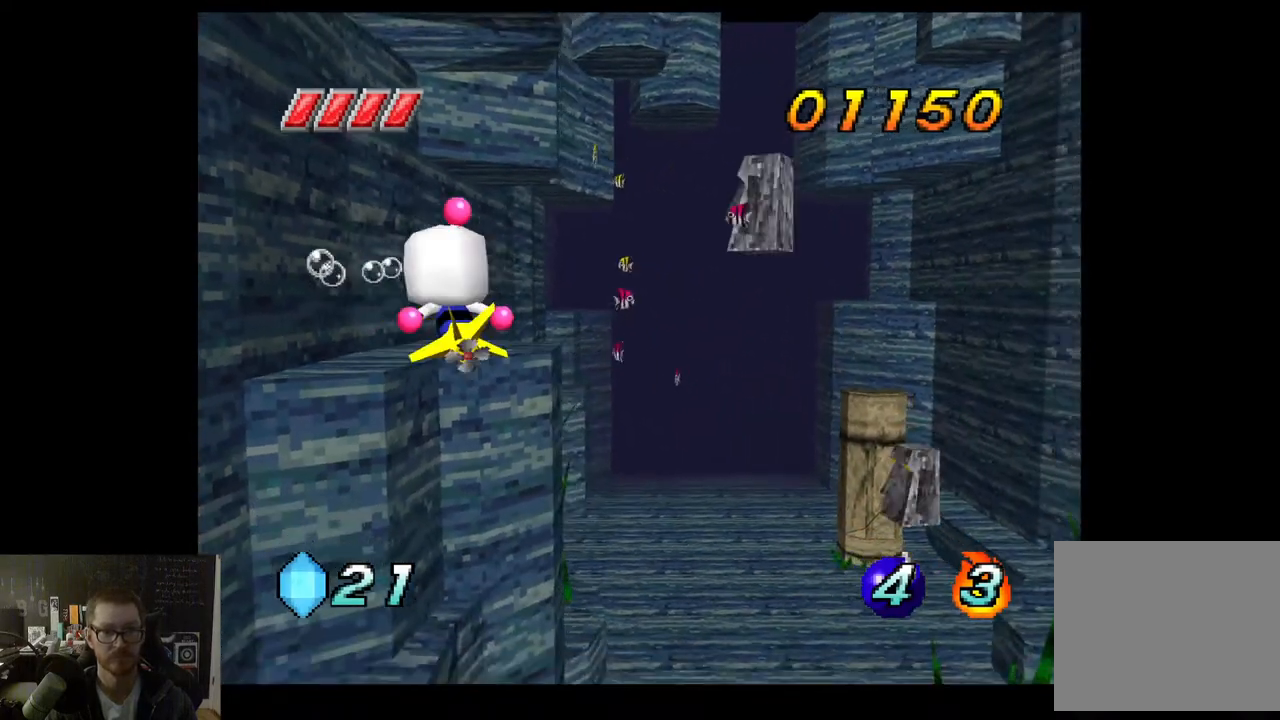
{"buttons": ["A"], "left_stick": "up-right", "right_stick": "center", "events": [[50, "A", "up"], [83, "A", "down"]]}
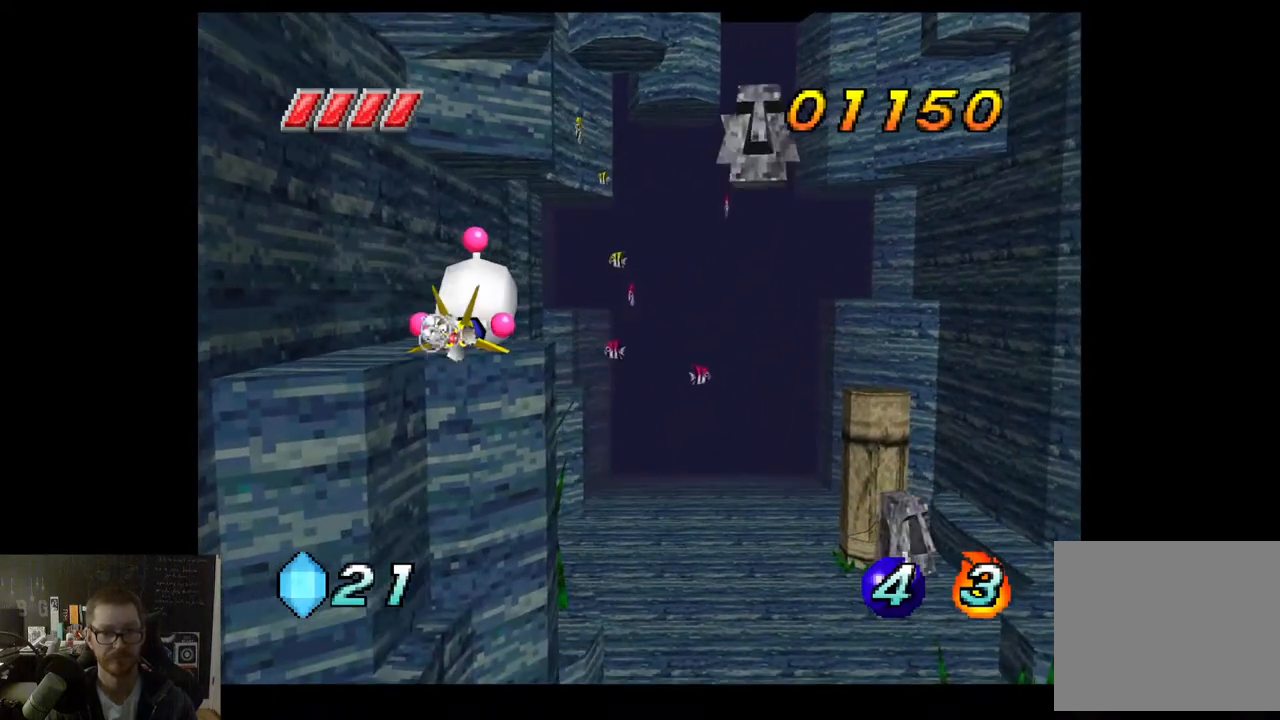
{"buttons": [], "left_stick": "up-right", "right_stick": "center", "events": [[50, "A", "up"]]}
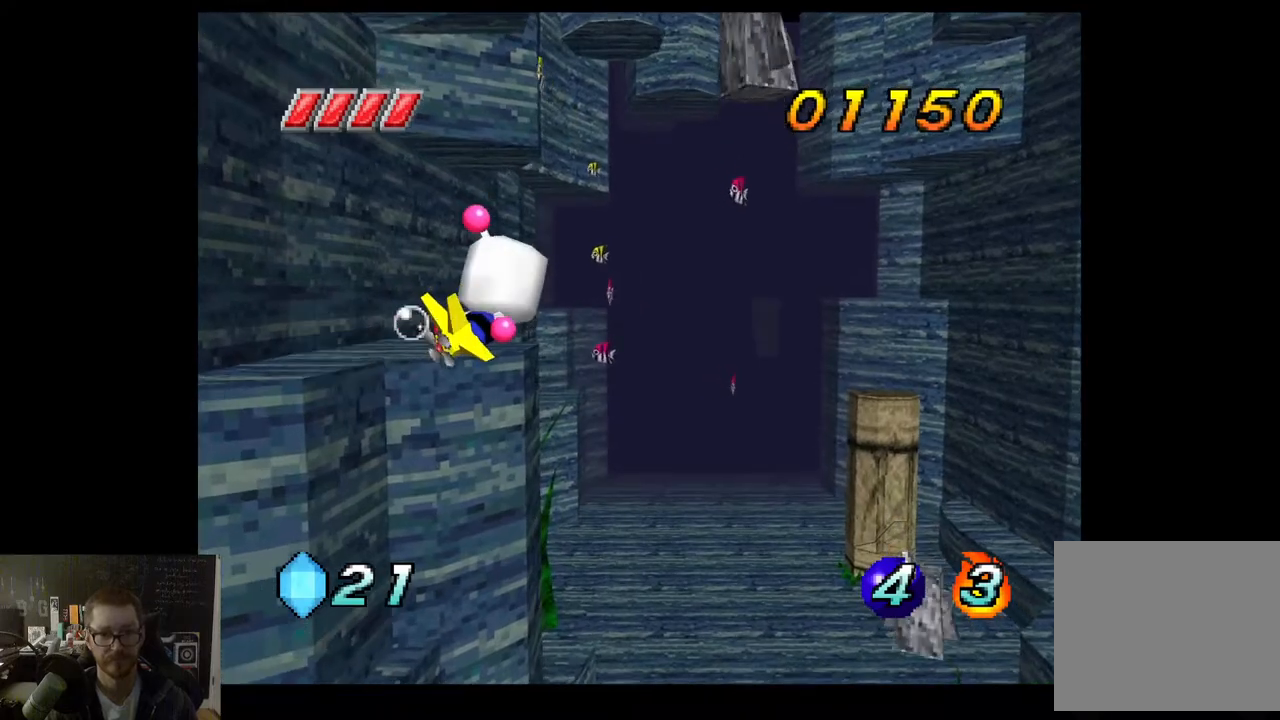
{"buttons": ["A"], "left_stick": "up-right", "right_stick": "center", "events": [[433, "A", "down"]]}
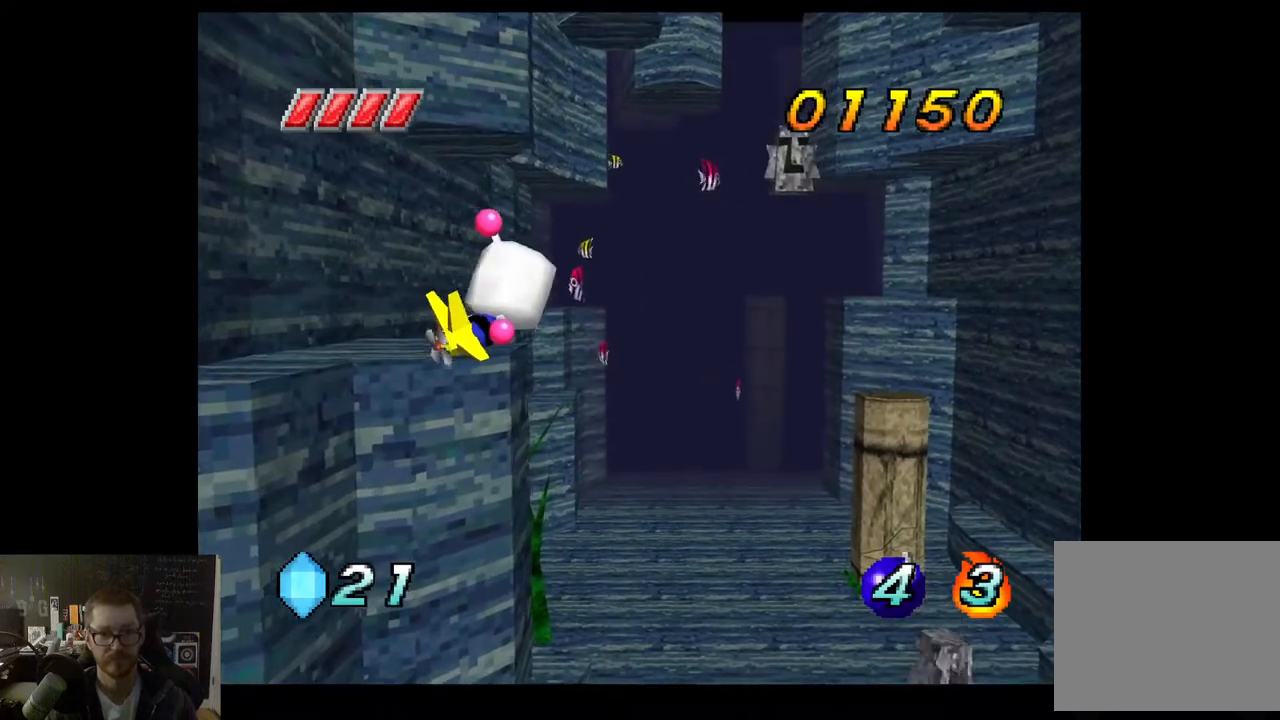
{"buttons": ["A"], "left_stick": "up", "right_stick": "center", "events": [[450, "left_stick", "up"]]}
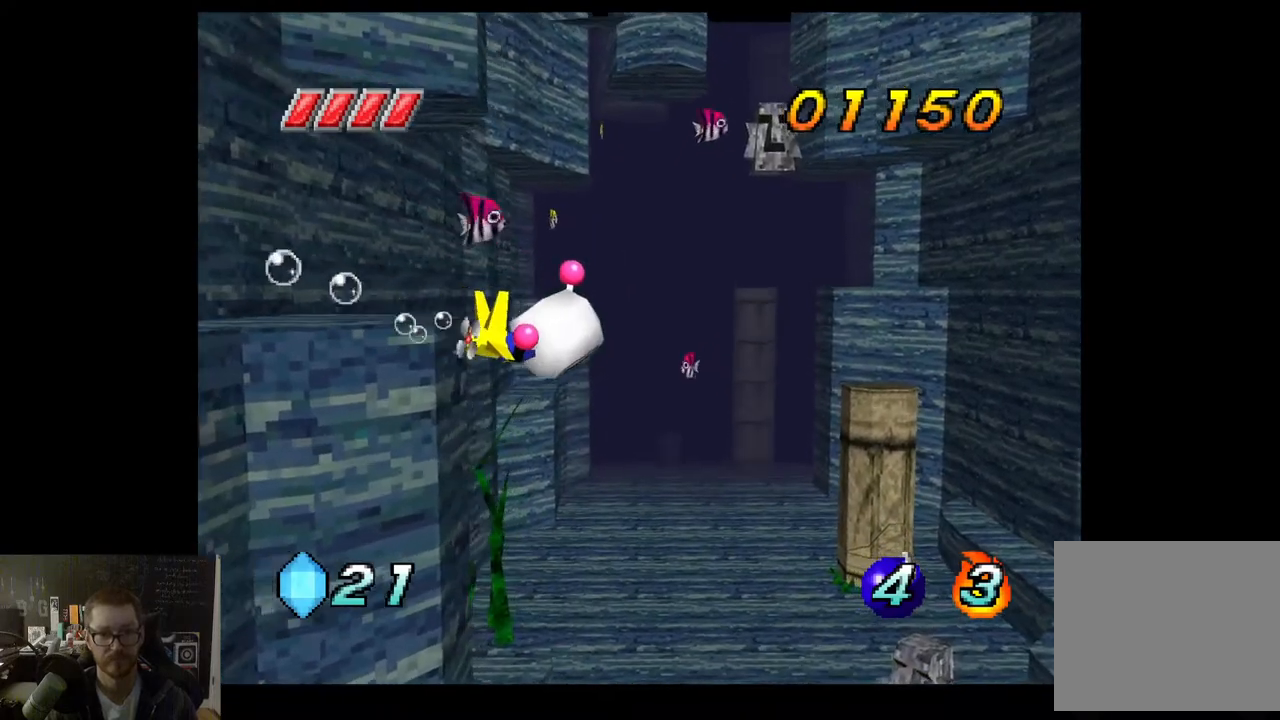
{"buttons": ["A"], "left_stick": "up-left", "right_stick": "center", "events": [[167, "left_stick", "center"], [383, "left_stick", "up-left"]]}
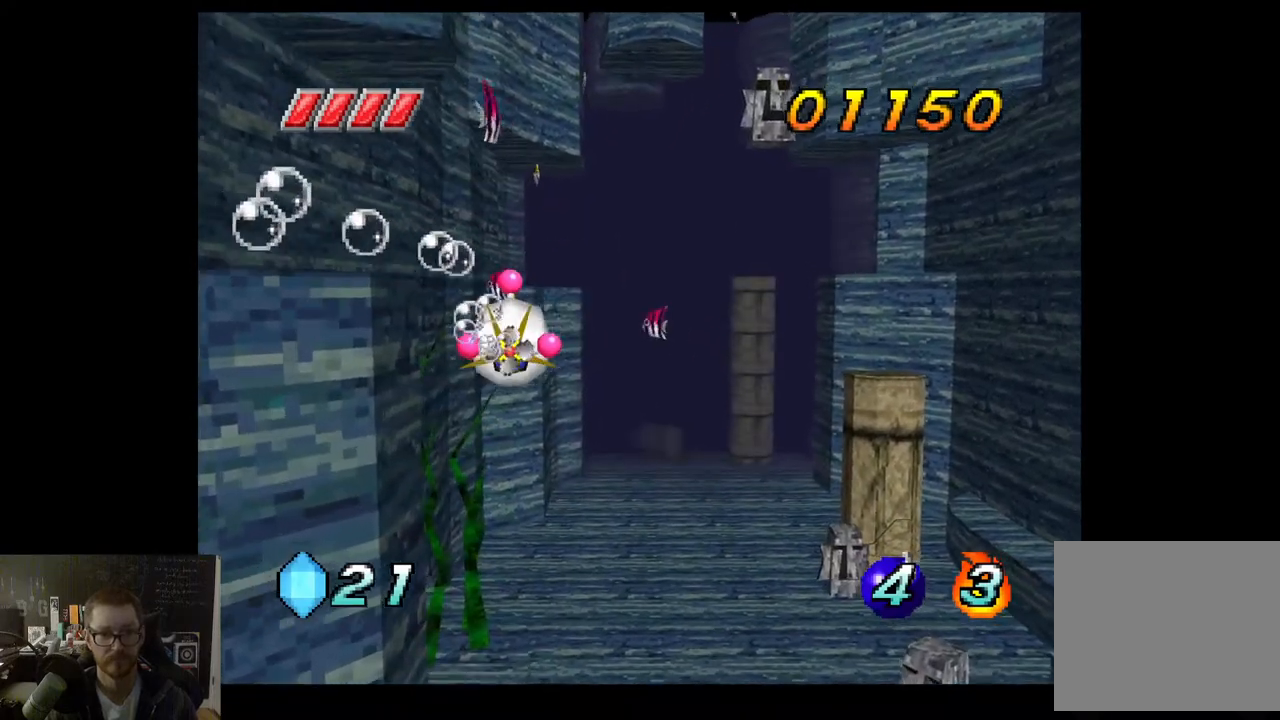
{"buttons": ["A"], "left_stick": "center", "right_stick": "center", "events": [[150, "left_stick", "center"]]}
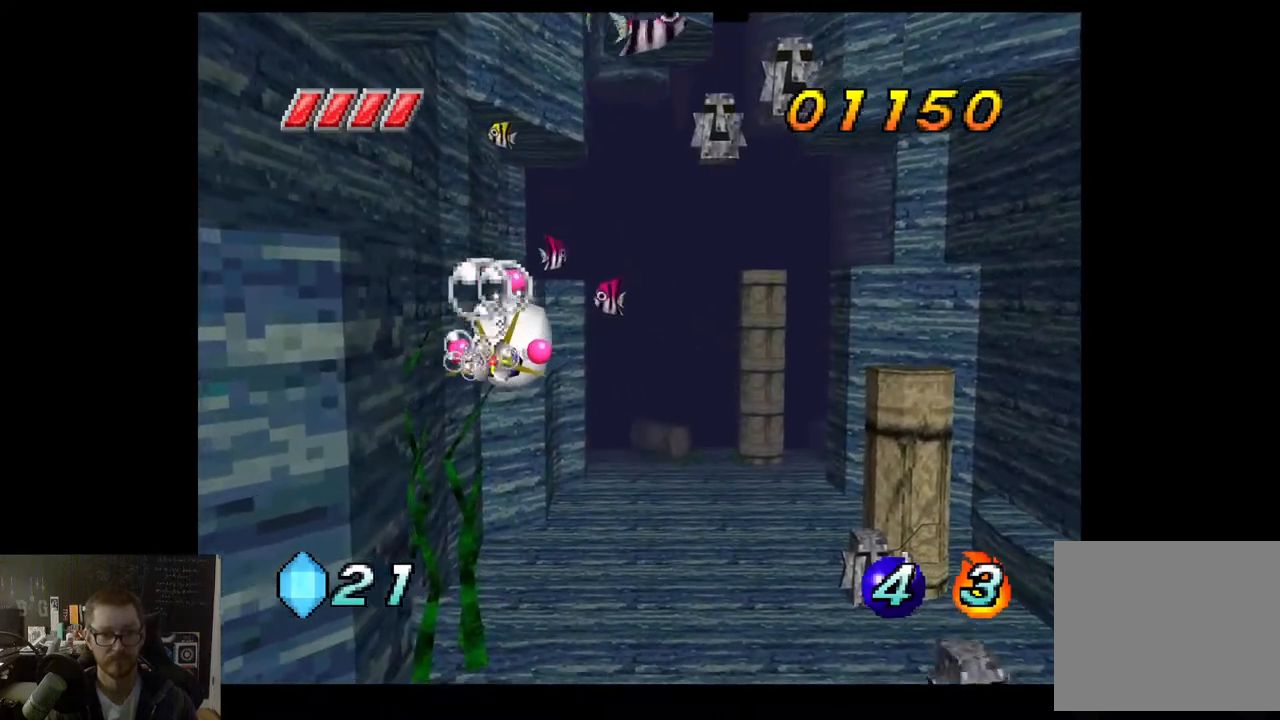
{"buttons": ["A"], "left_stick": "center", "right_stick": "center", "events": []}
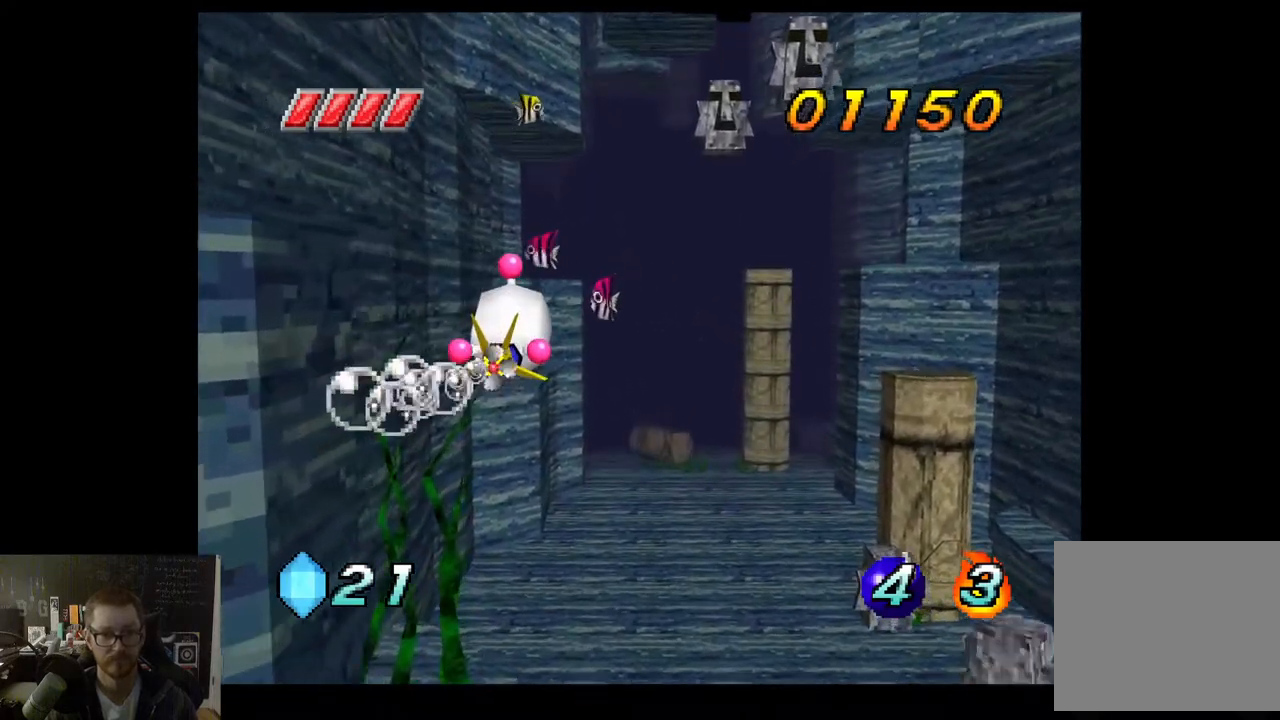
{"buttons": ["A"], "left_stick": "up-right", "right_stick": "center", "events": [[100, "left_stick", "right"], [183, "left_stick", "up-right"]]}
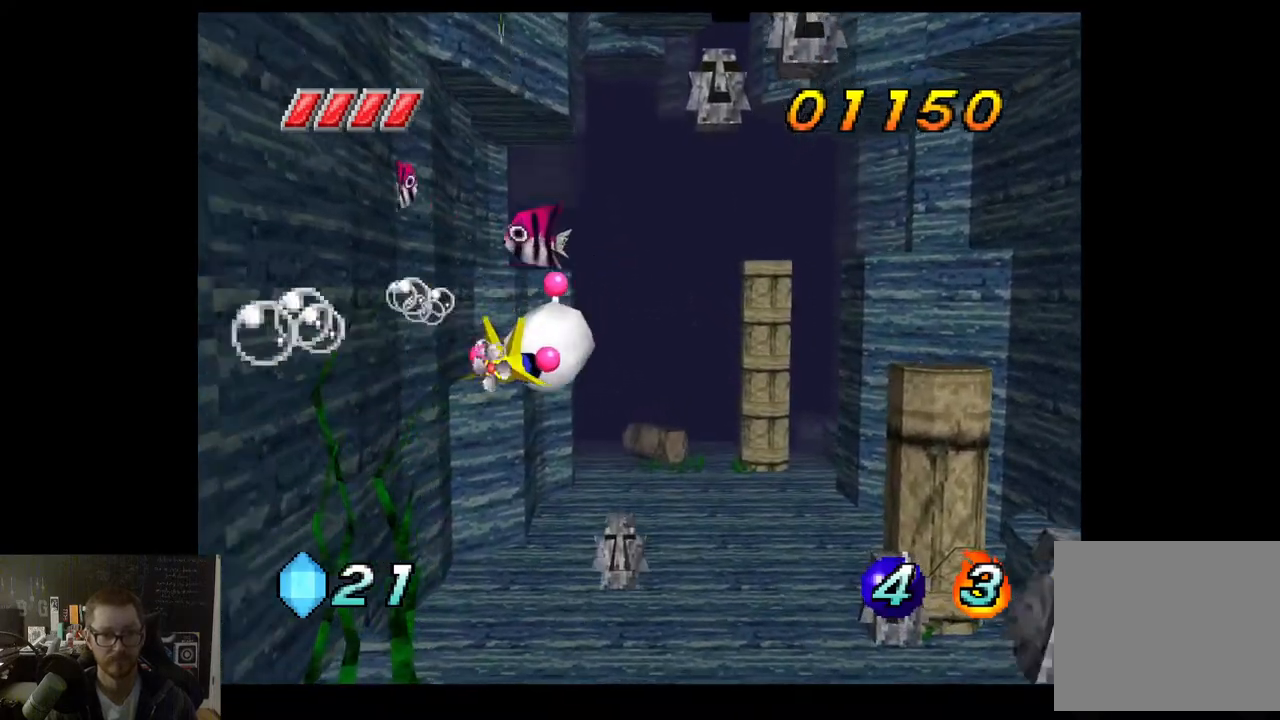
{"buttons": ["A"], "left_stick": "right", "right_stick": "center", "events": [[50, "left_stick", "center"], [300, "left_stick", "right"]]}
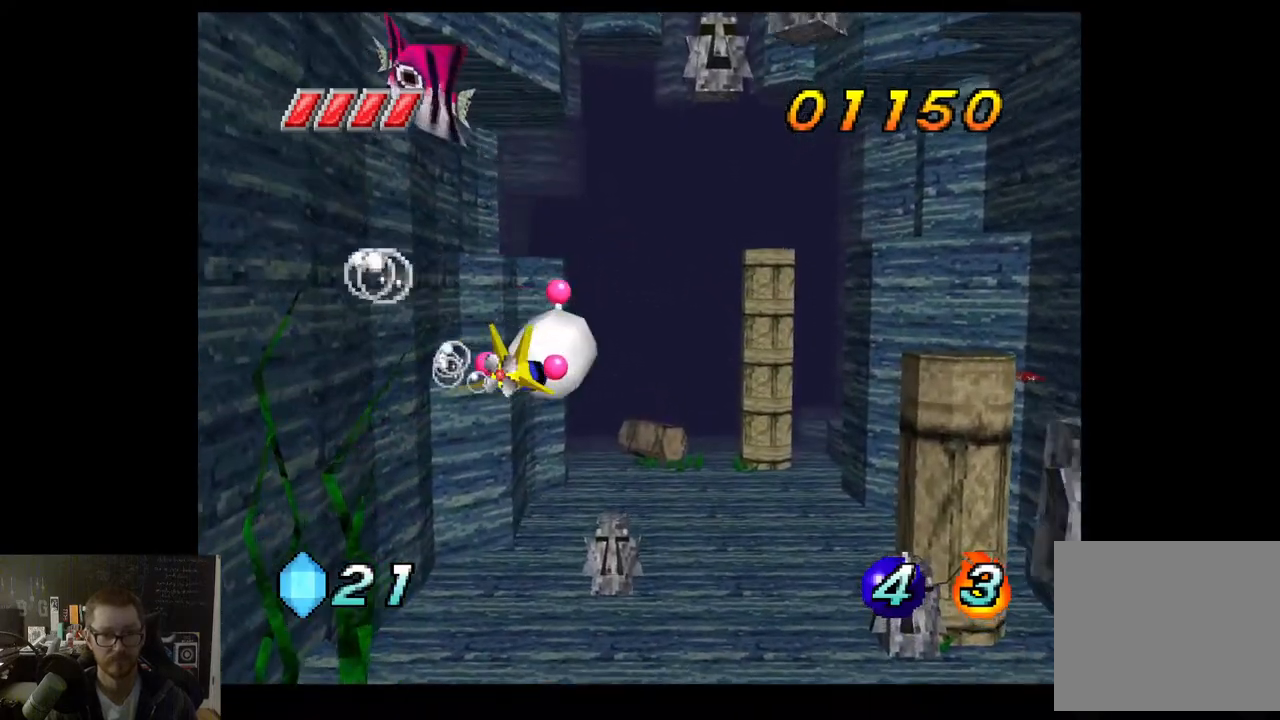
{"buttons": ["A"], "left_stick": "down-right", "right_stick": "center", "events": [[150, "left_stick", "down-right"]]}
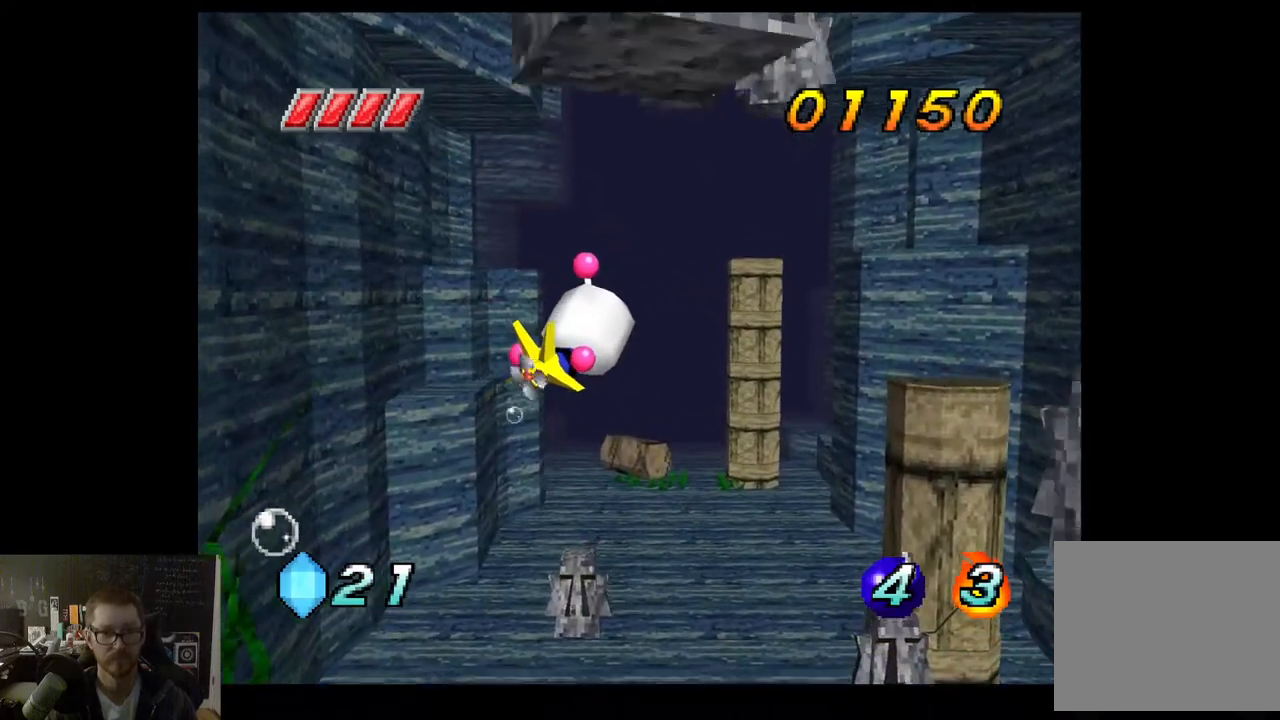
{"buttons": ["A"], "left_stick": "down-right", "right_stick": "center", "events": []}
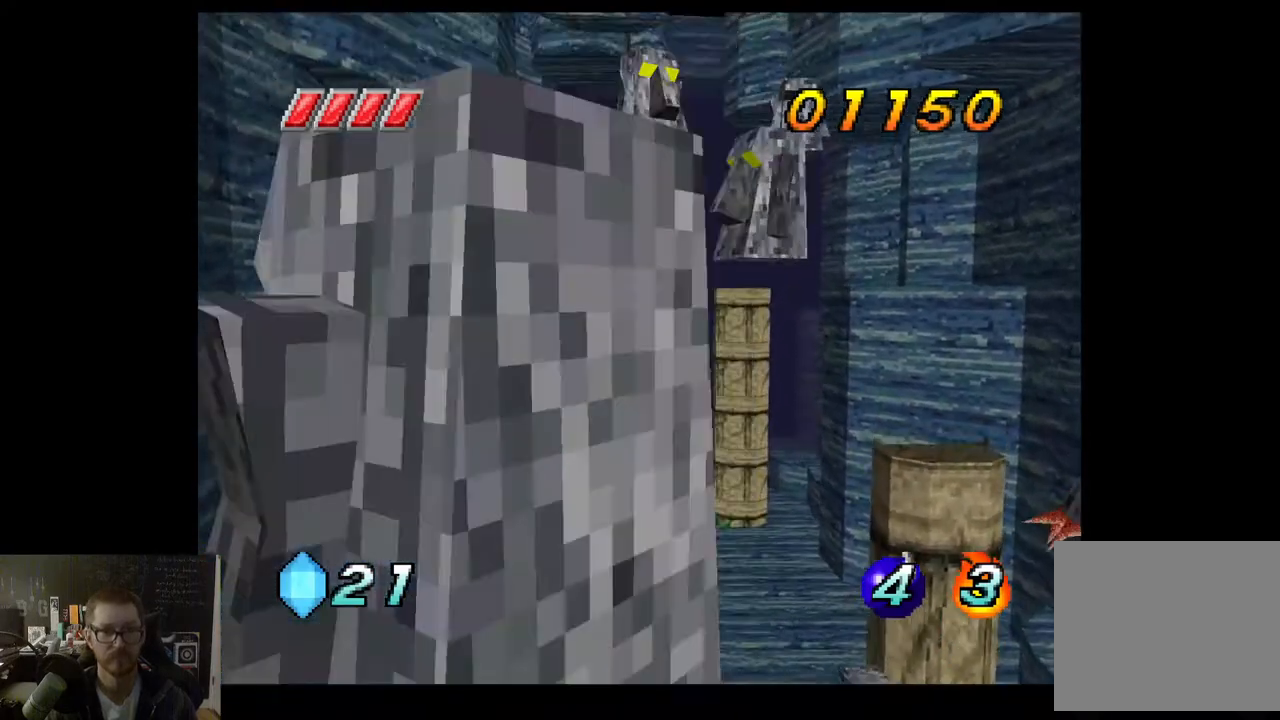
{"buttons": ["A"], "left_stick": "down-right", "right_stick": "center", "events": []}
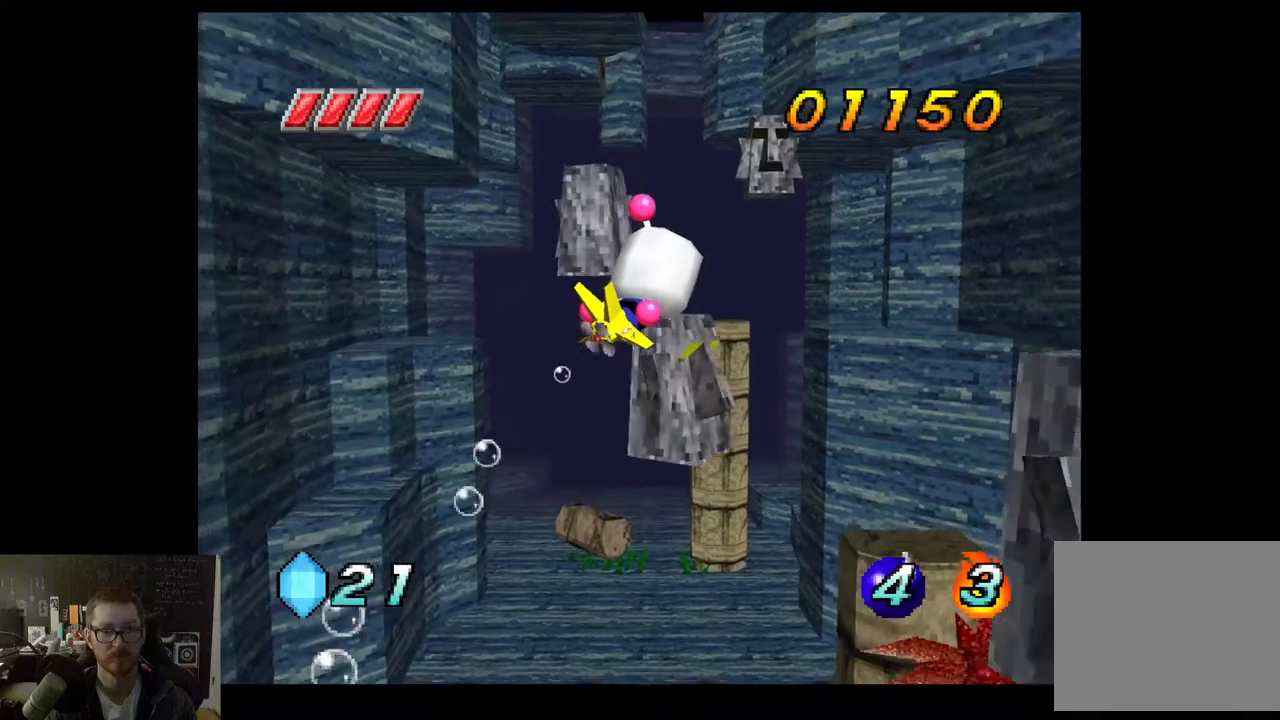
{"buttons": ["A"], "left_stick": "up", "right_stick": "center", "events": [[383, "left_stick", "up-right"], [450, "left_stick", "up"]]}
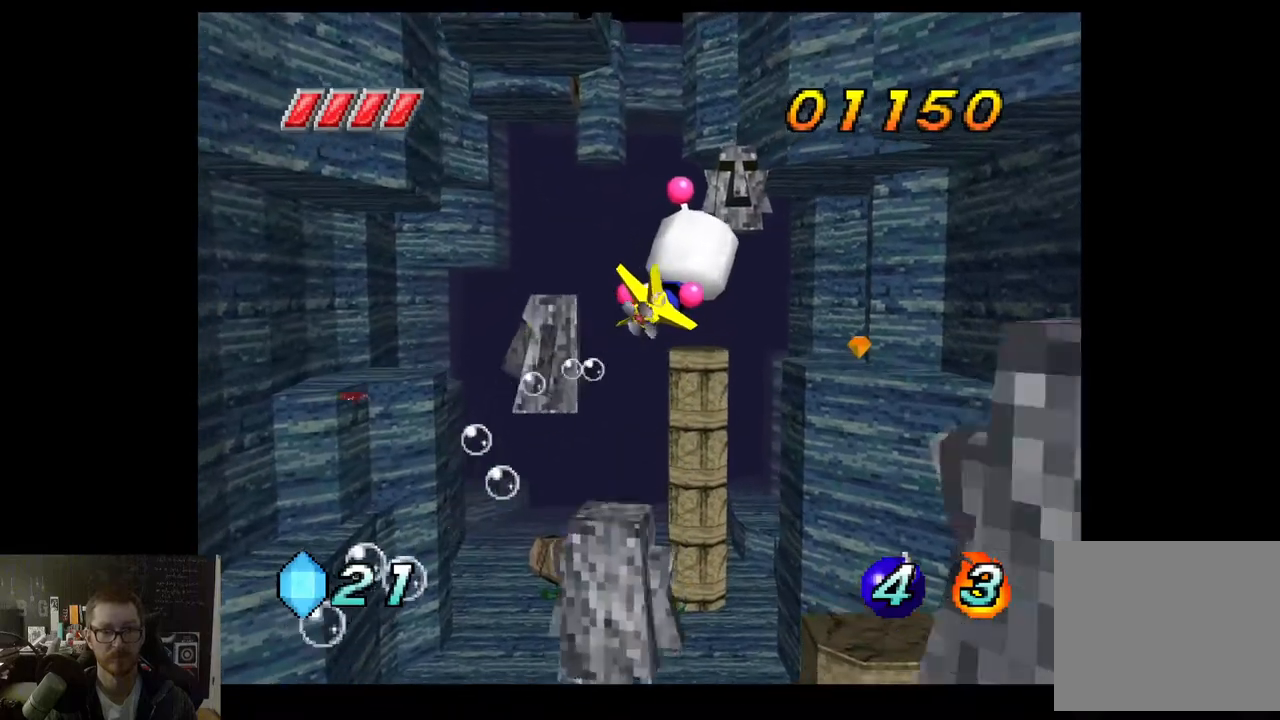
{"buttons": ["A"], "left_stick": "up-right", "right_stick": "center", "events": [[283, "left_stick", "up-right"]]}
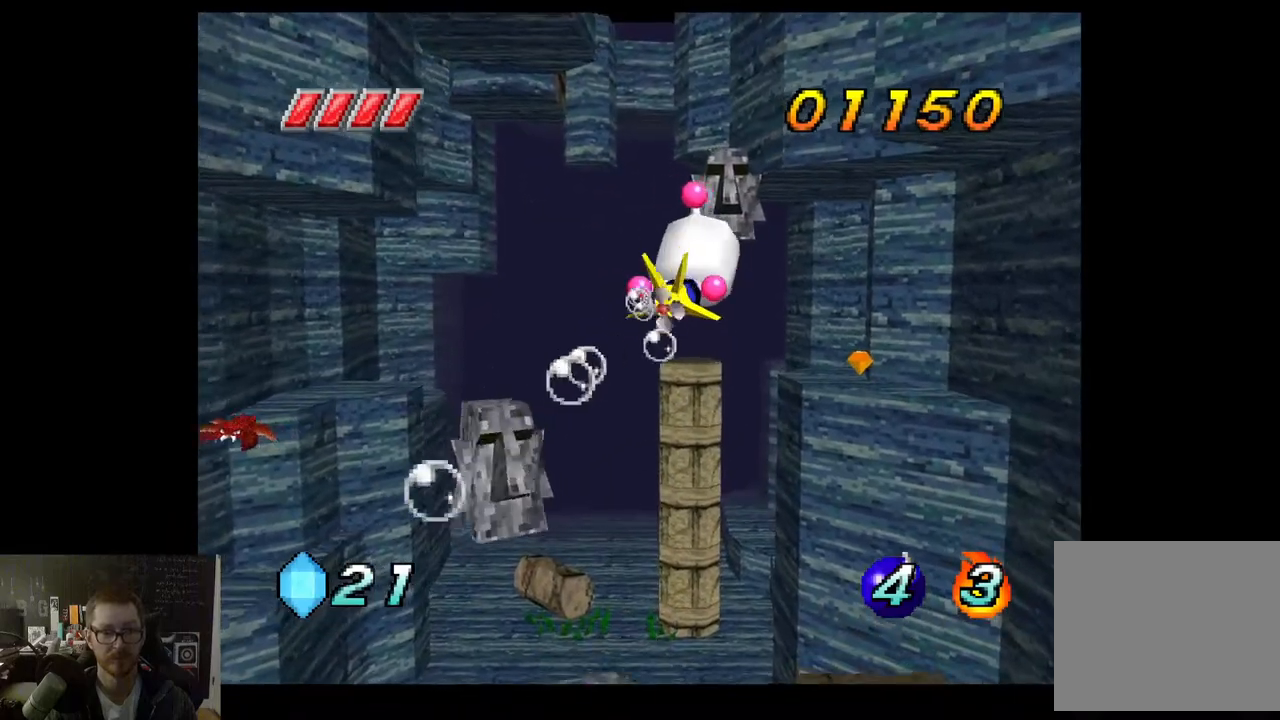
{"buttons": ["A"], "left_stick": "up-right", "right_stick": "center", "events": []}